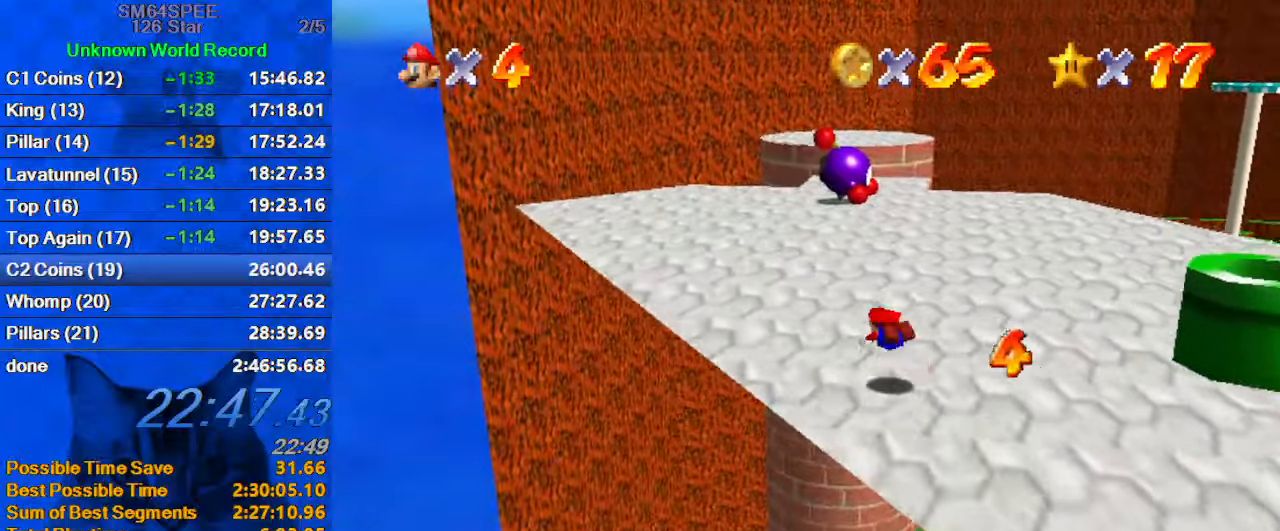
Gameplay with keyboard; each line is a JSON object with the keys held at the frame after it. "events" lists presses ("down") and releases ("up") of "a", "c", "ctrl", "d", "down", "left", "return", "right", "s", "shift", "up", "w", "x" and "y" between this image and that frame as [ms after this image, input, new state], when the widget could be followed in between. No other keys are recorded. Mouse input is not recorded.
{"keys": ["left", "shift", "up"], "events": [[167, "shift", "down"], [300, "left", "down"]]}
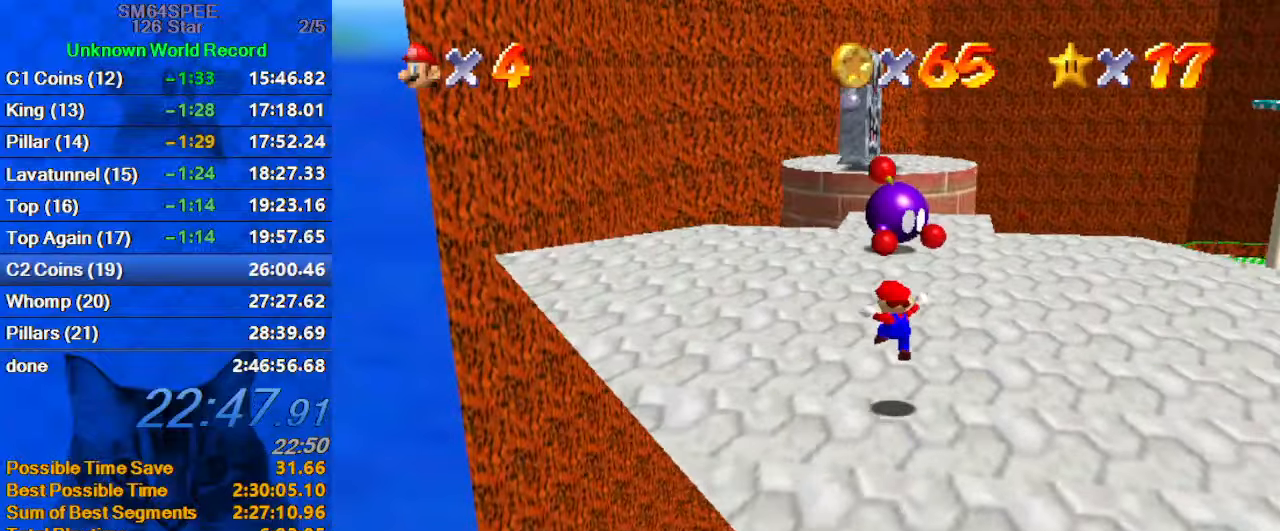
{"keys": ["left"], "events": [[34, "left", "up"], [167, "shift", "up"], [234, "left", "down"], [267, "a", "down"], [467, "a", "up"], [467, "up", "up"]]}
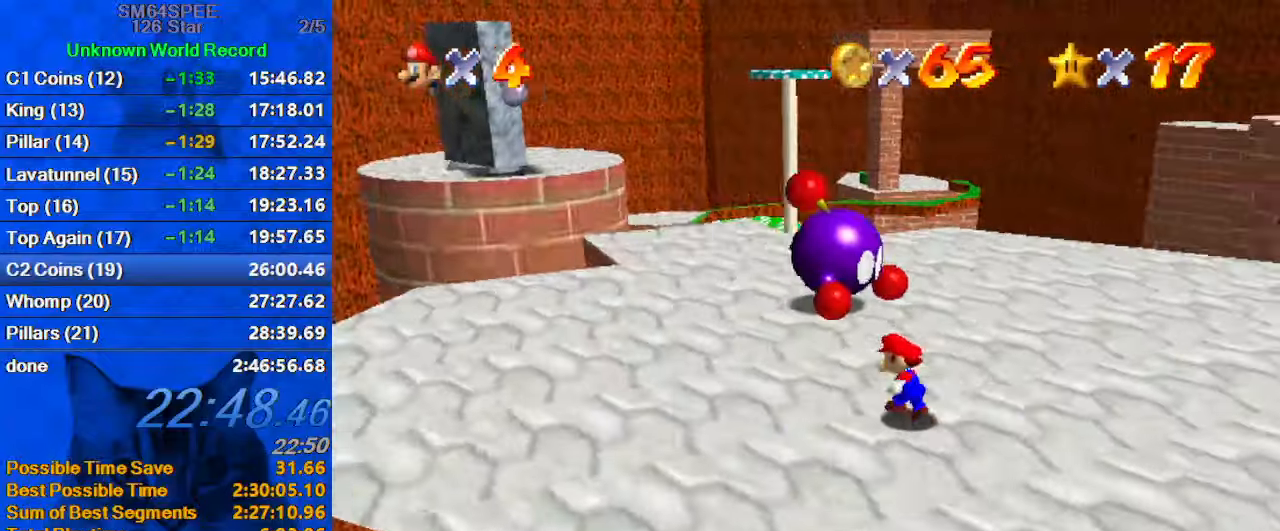
{"keys": ["up"], "events": [[100, "a", "down"], [234, "a", "up"], [234, "up", "down"], [467, "left", "up"]]}
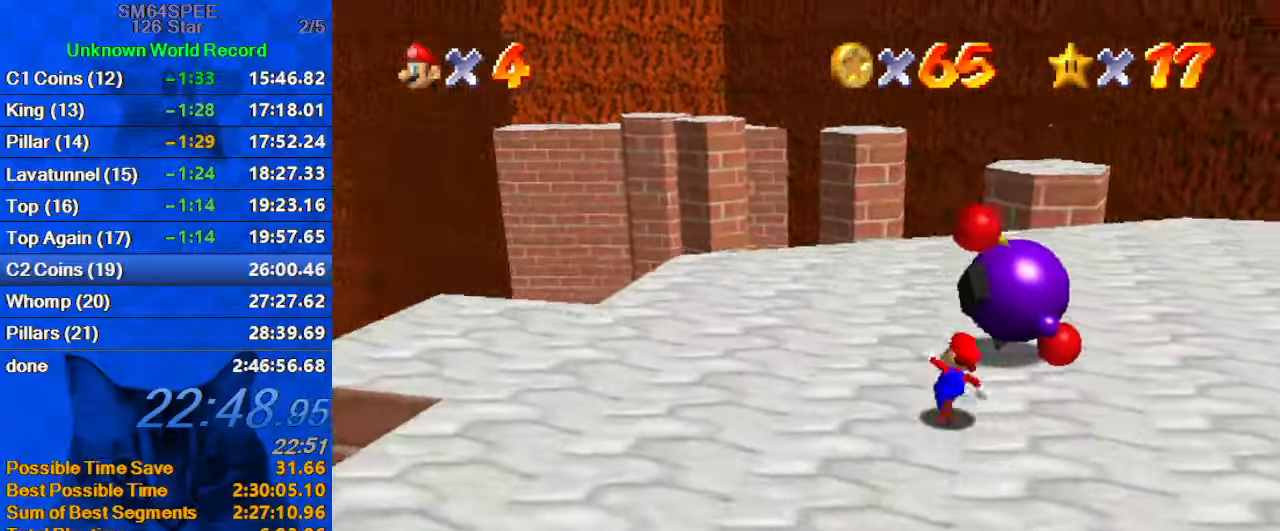
{"keys": [], "events": [[200, "right", "down"], [234, "right", "up"], [234, "up", "up"], [300, "ctrl", "down"], [434, "ctrl", "up"]]}
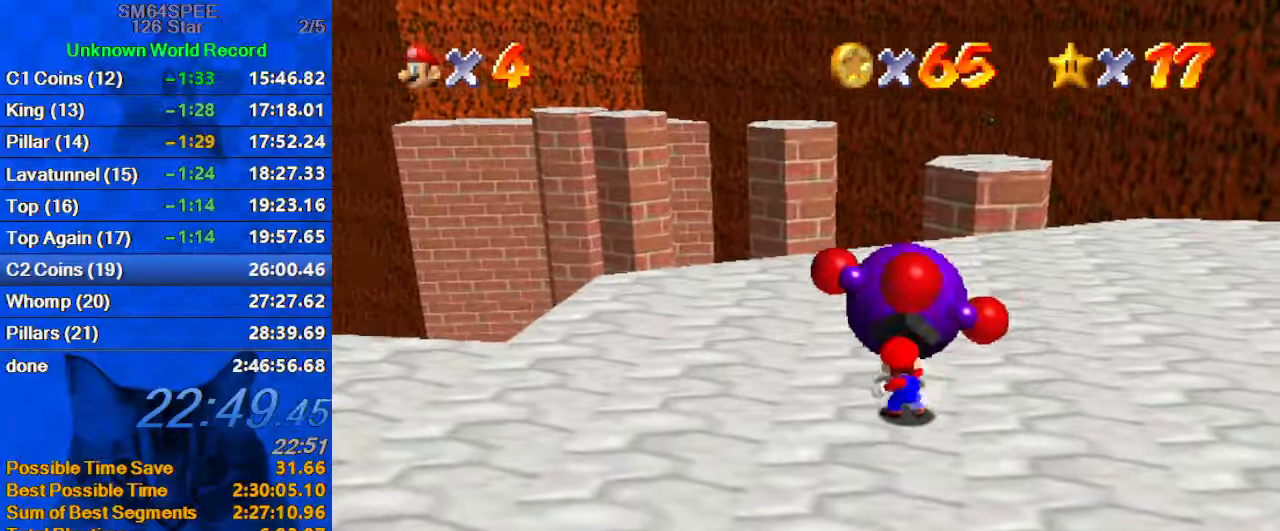
{"keys": ["right", "up"], "events": [[167, "right", "down"], [200, "up", "down"]]}
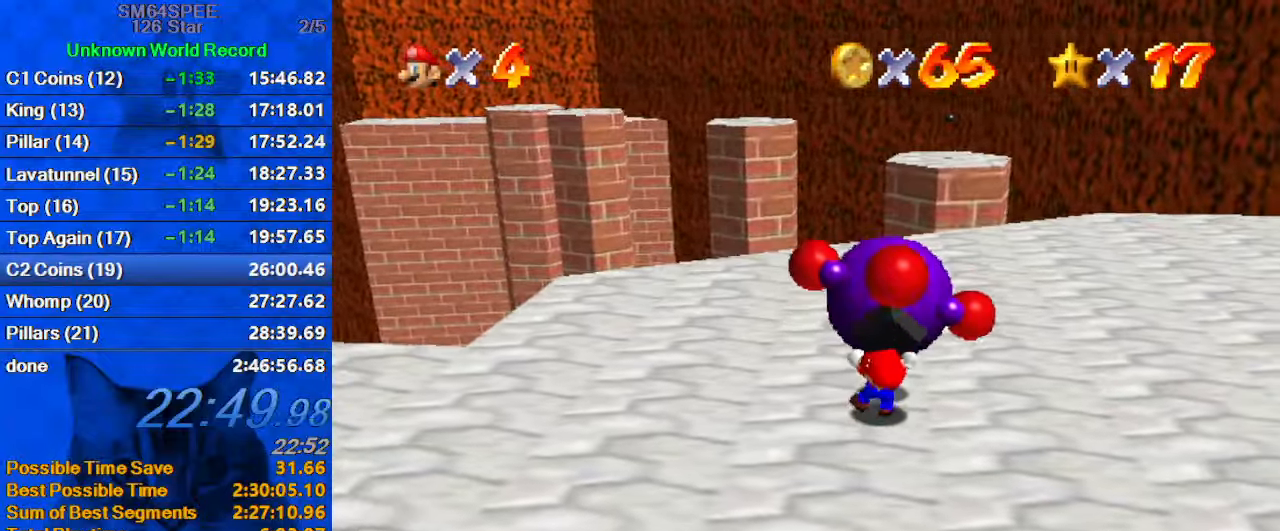
{"keys": ["right", "up"], "events": []}
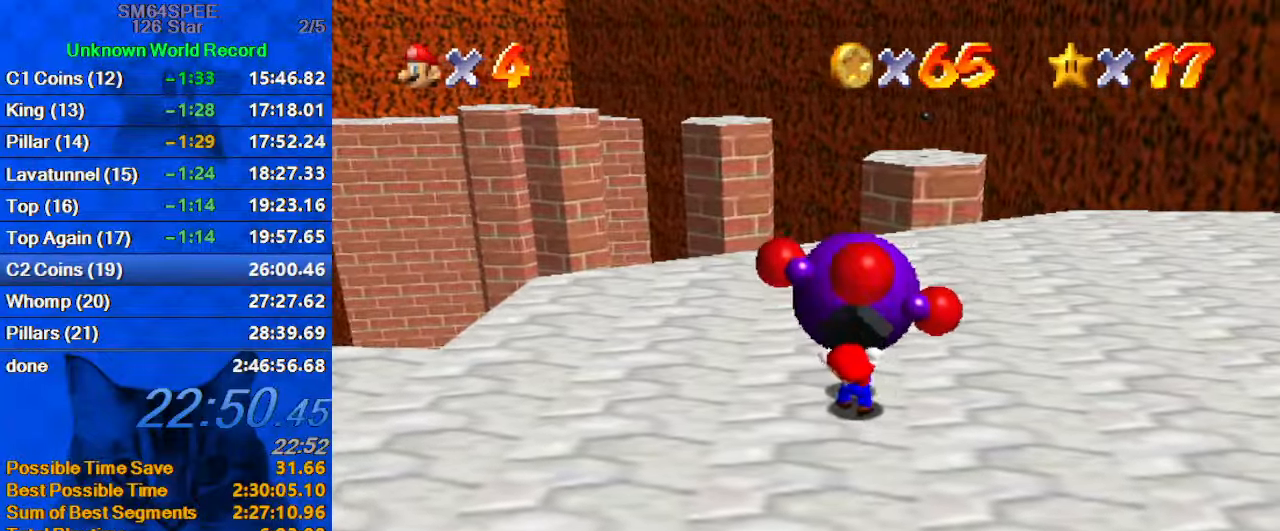
{"keys": ["right", "up"], "events": [[300, "ctrl", "down"], [434, "ctrl", "up"]]}
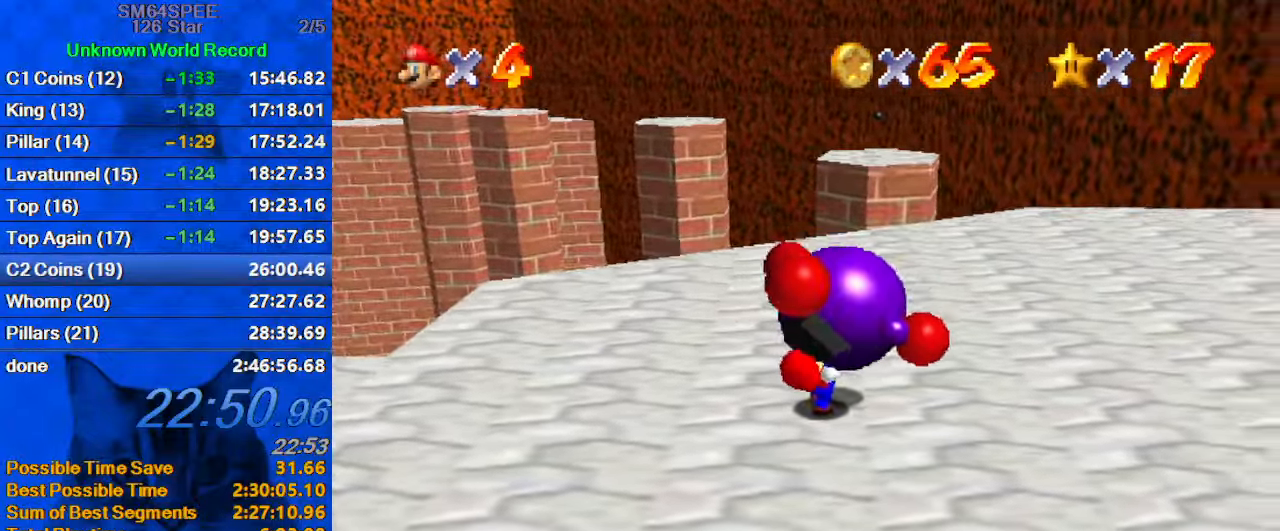
{"keys": ["up"], "events": [[34, "a", "down"], [100, "right", "up"], [167, "a", "up"]]}
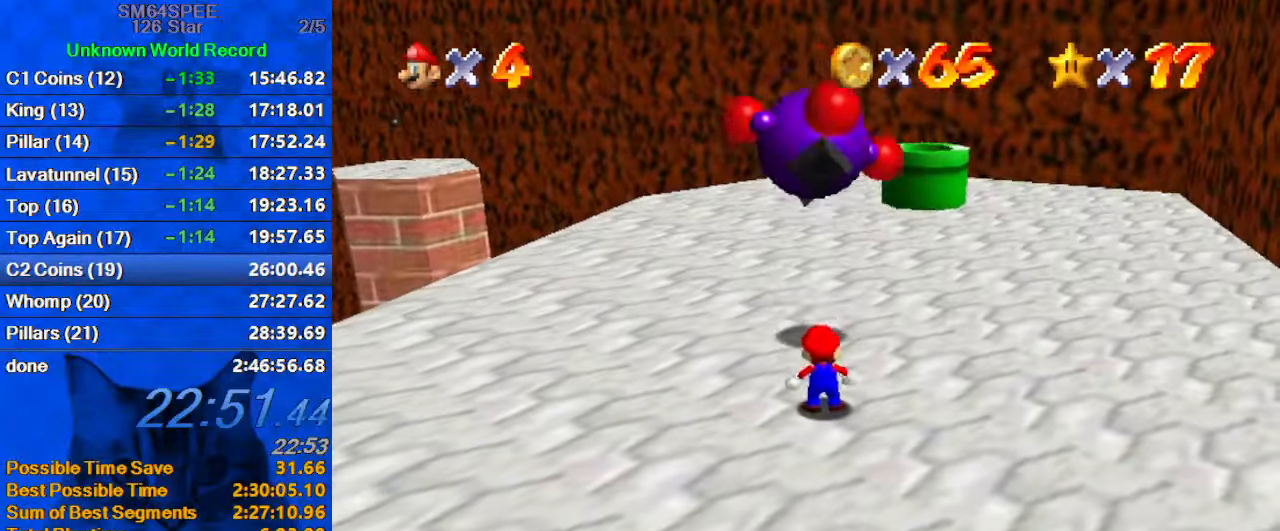
{"keys": ["up"], "events": [[267, "left", "down"], [500, "left", "up"]]}
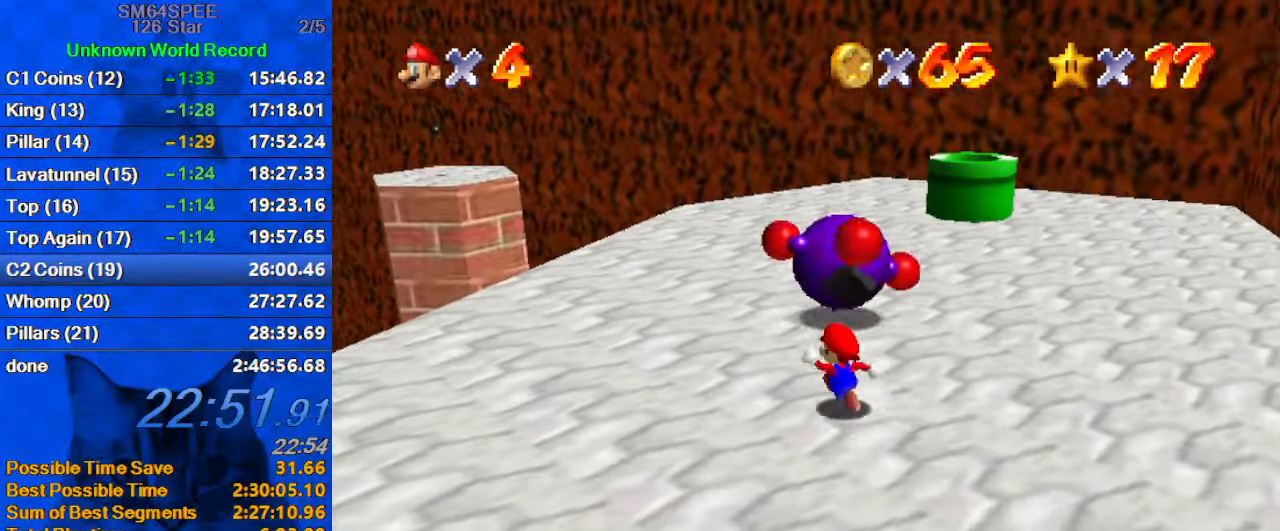
{"keys": ["right", "up"], "events": [[233, "shift", "down"], [433, "ctrl", "down"], [466, "right", "down"], [466, "shift", "up"], [500, "ctrl", "up"]]}
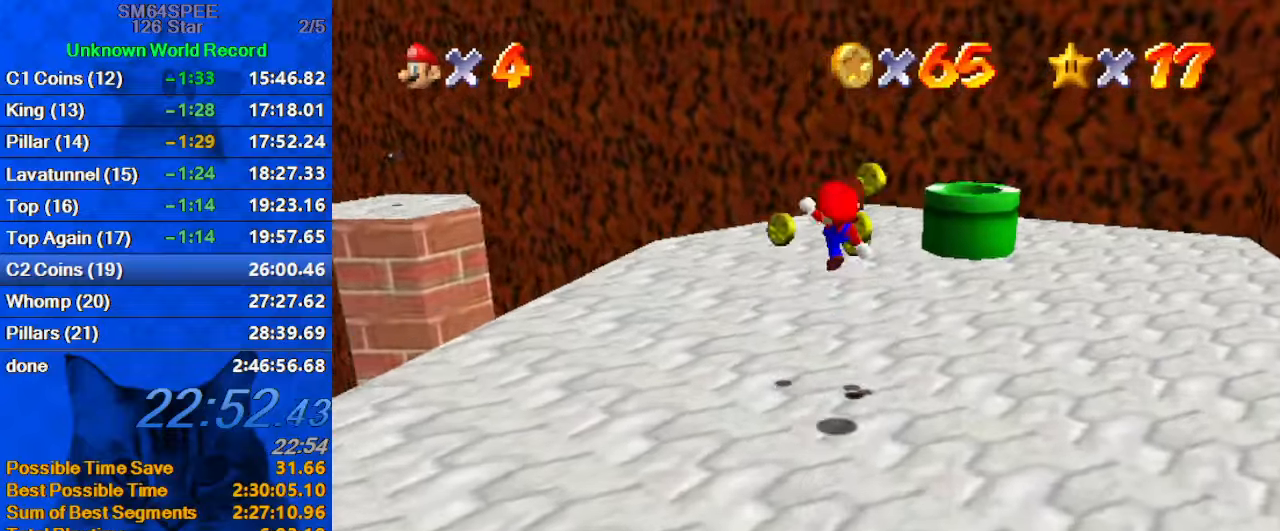
{"keys": ["up"], "events": [[66, "up", "up"], [100, "left", "down"], [100, "right", "up"], [166, "d", "down"], [200, "right", "down"], [233, "left", "up"], [300, "d", "up"], [300, "up", "down"], [433, "right", "up"]]}
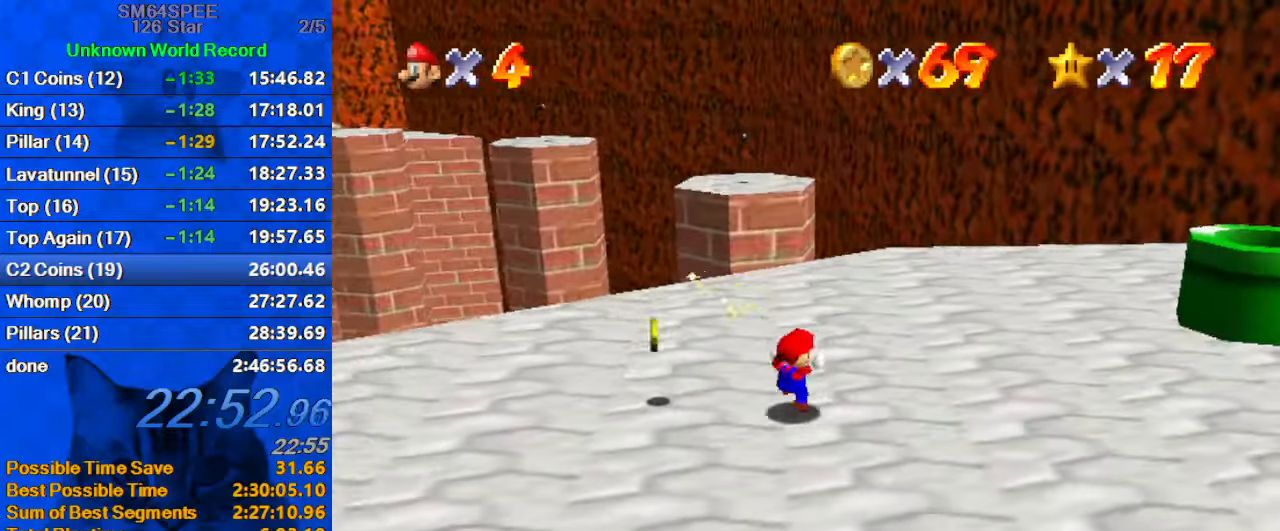
{"keys": ["left"], "events": [[166, "left", "down"], [300, "up", "up"]]}
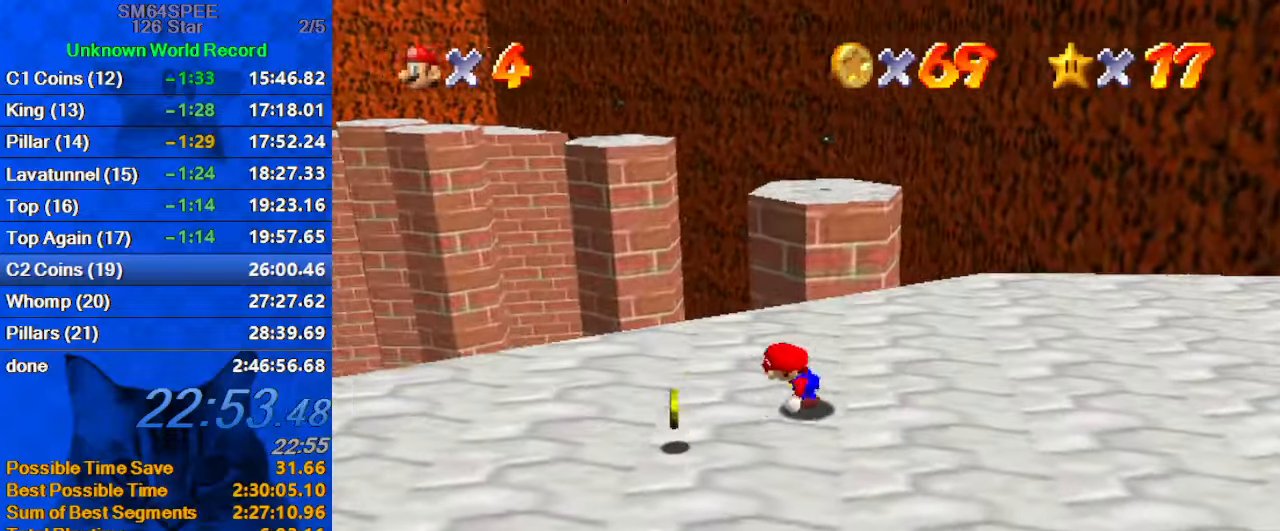
{"keys": ["right", "up"], "events": [[100, "down", "down"], [166, "left", "up"], [333, "right", "down"], [400, "down", "up"], [500, "up", "down"]]}
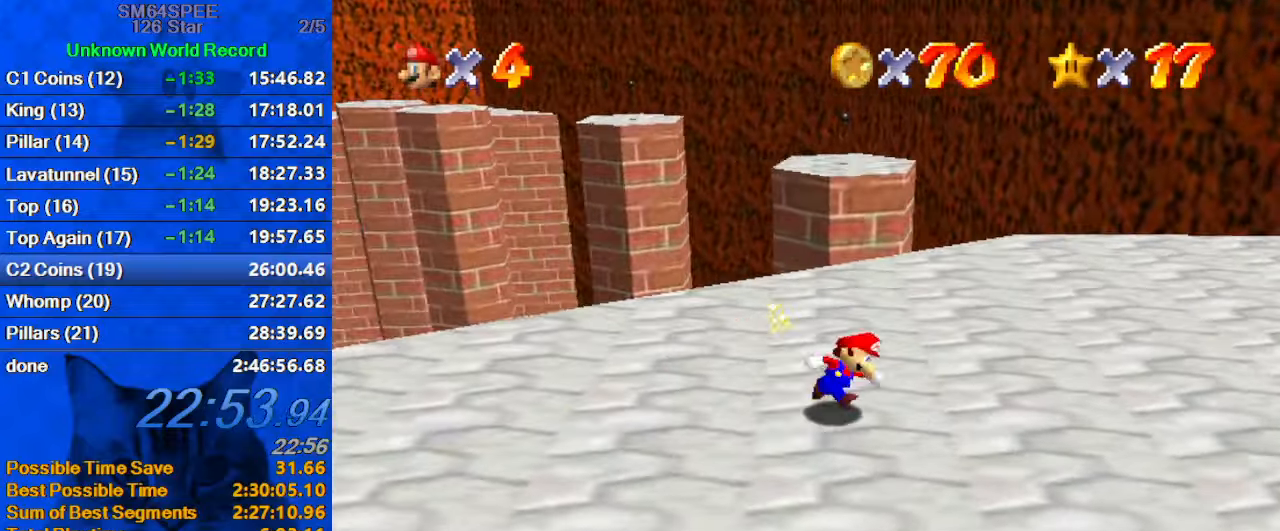
{"keys": ["d", "right", "up"], "events": [[300, "ctrl", "down"], [300, "shift", "down"], [433, "ctrl", "up"], [433, "shift", "up"], [466, "d", "down"]]}
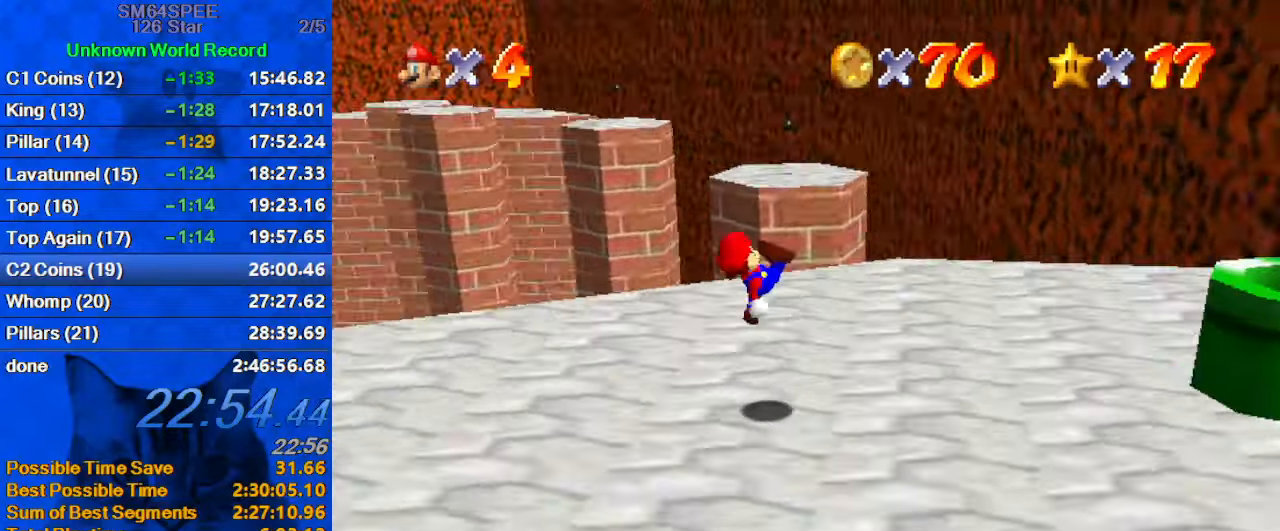
{"keys": ["right"], "events": [[100, "d", "up"], [200, "up", "up"]]}
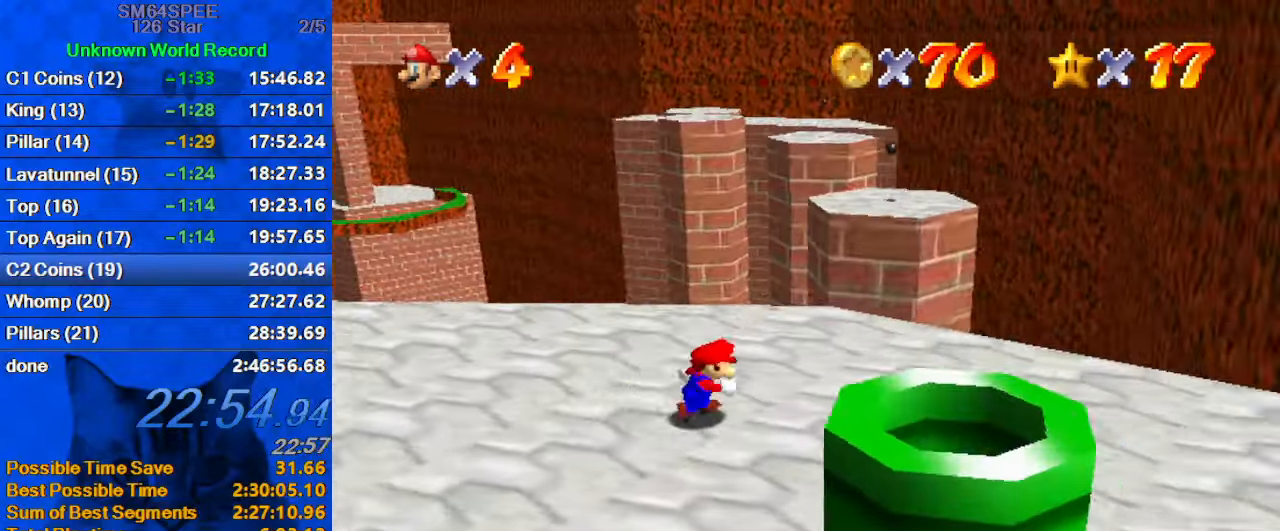
{"keys": ["right", "up"], "events": [[500, "up", "down"]]}
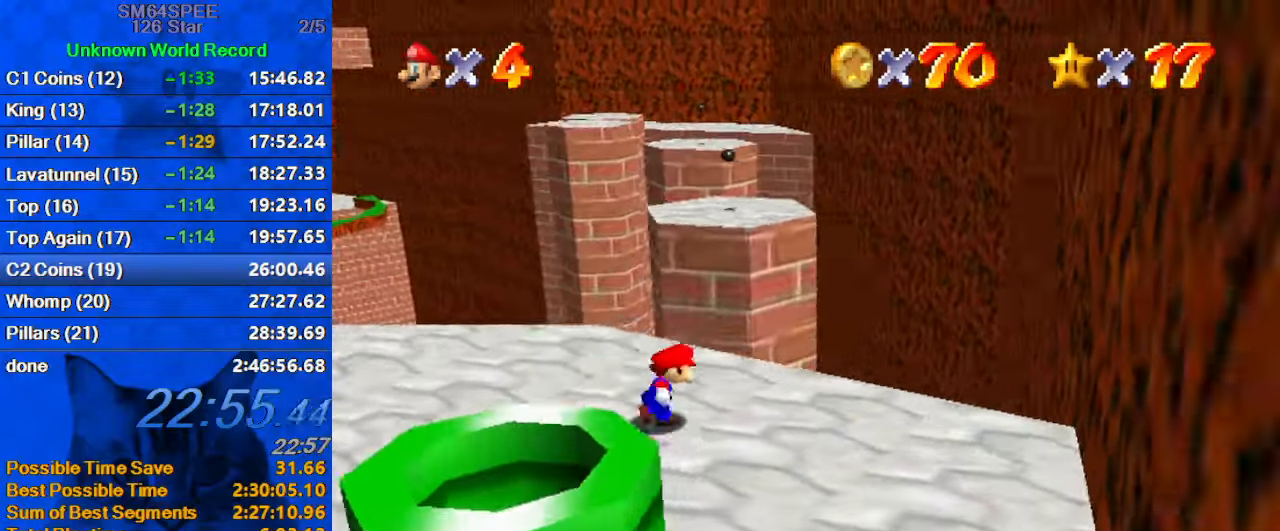
{"keys": ["shift", "up", "y"], "events": [[100, "right", "up"], [266, "y", "down"], [333, "shift", "down"]]}
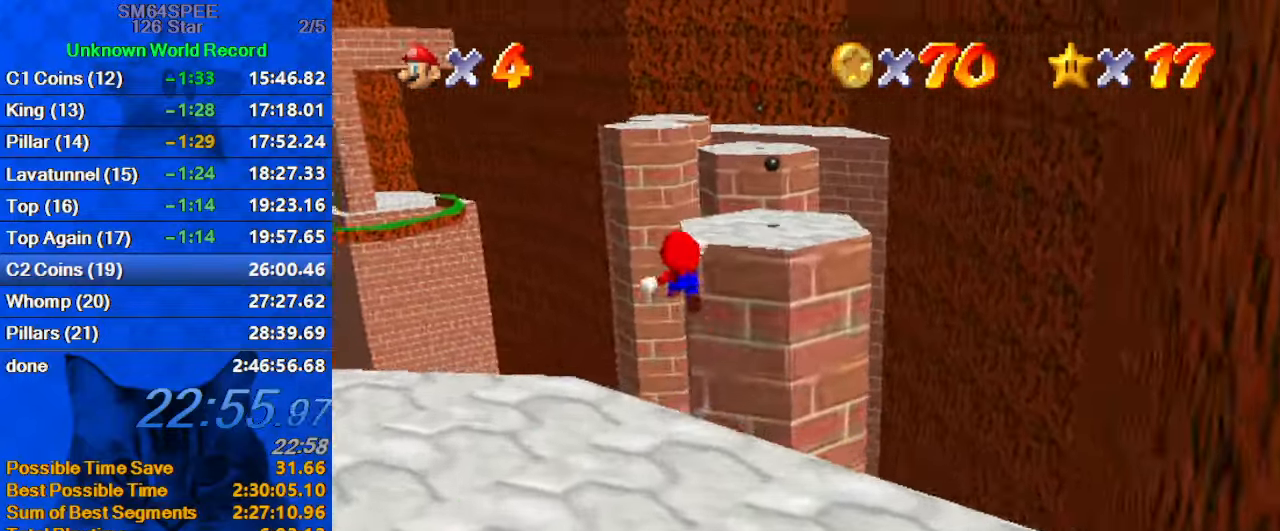
{"keys": ["down"], "events": [[66, "right", "down"], [166, "shift", "up"], [233, "y", "up"], [300, "up", "up"], [400, "down", "down"], [466, "right", "up"]]}
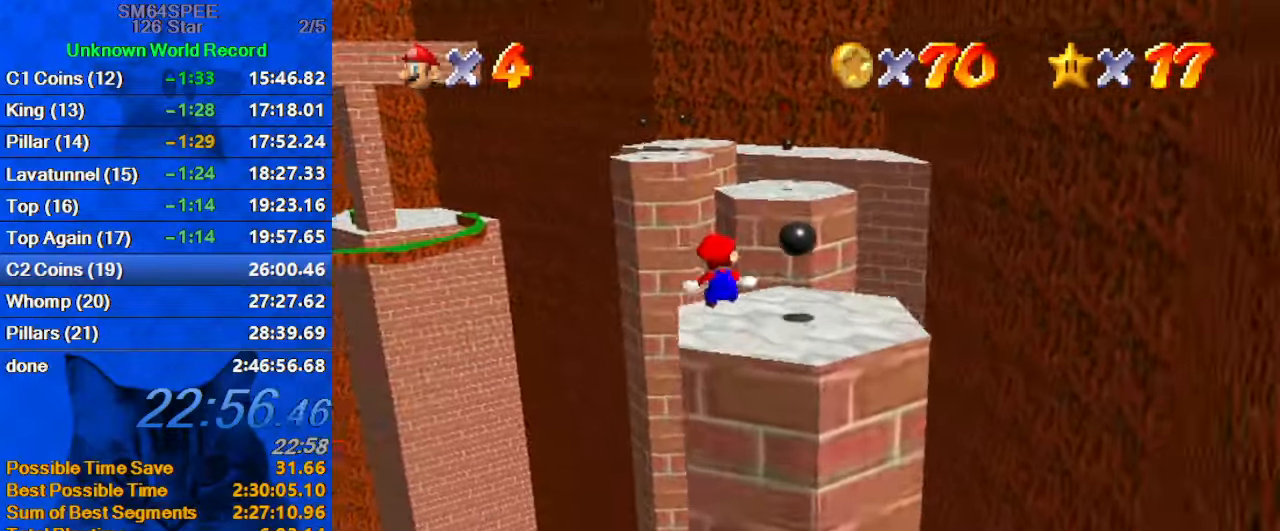
{"keys": ["up"], "events": [[66, "right", "down"], [133, "down", "up"], [266, "right", "up"], [300, "up", "down"]]}
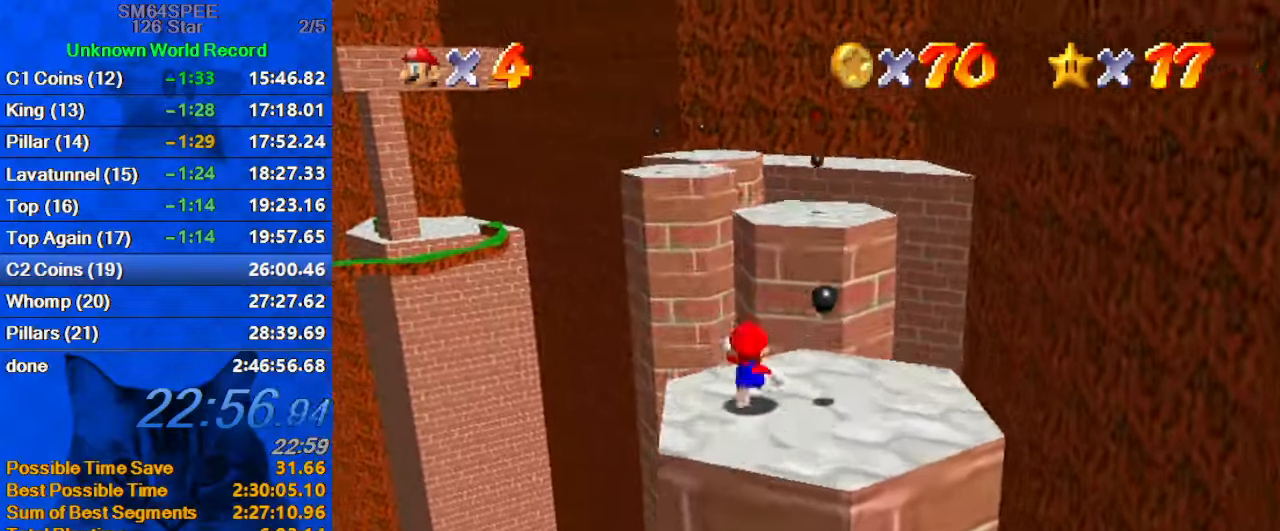
{"keys": ["shift", "up", "y"], "events": [[33, "y", "down"], [100, "shift", "down"]]}
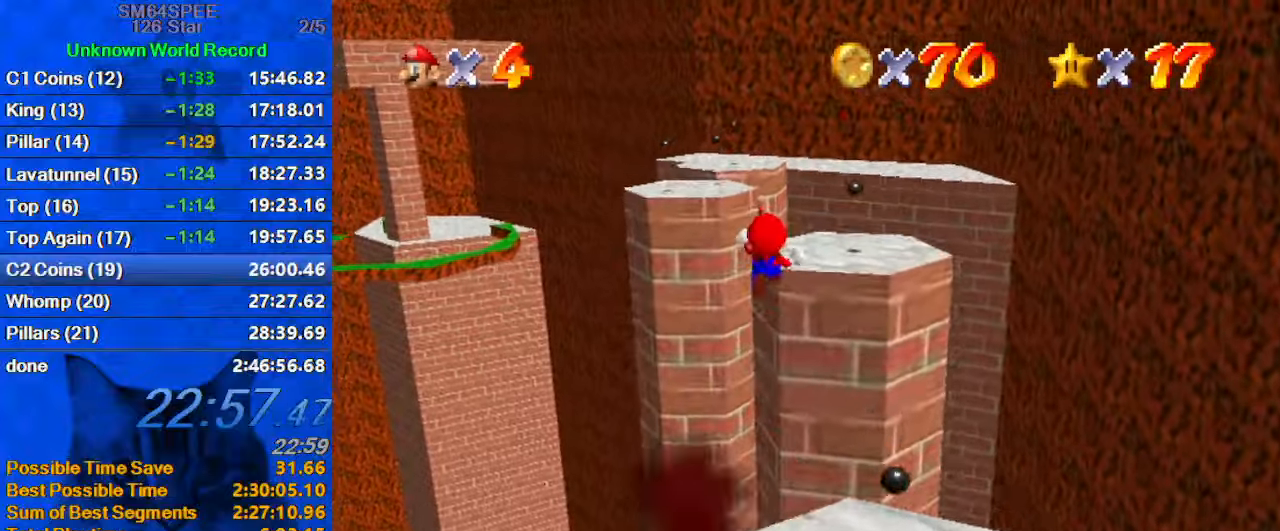
{"keys": ["up", "y"], "events": [[200, "right", "down"], [333, "shift", "up"], [367, "right", "up"], [433, "right", "down"], [467, "right", "up"]]}
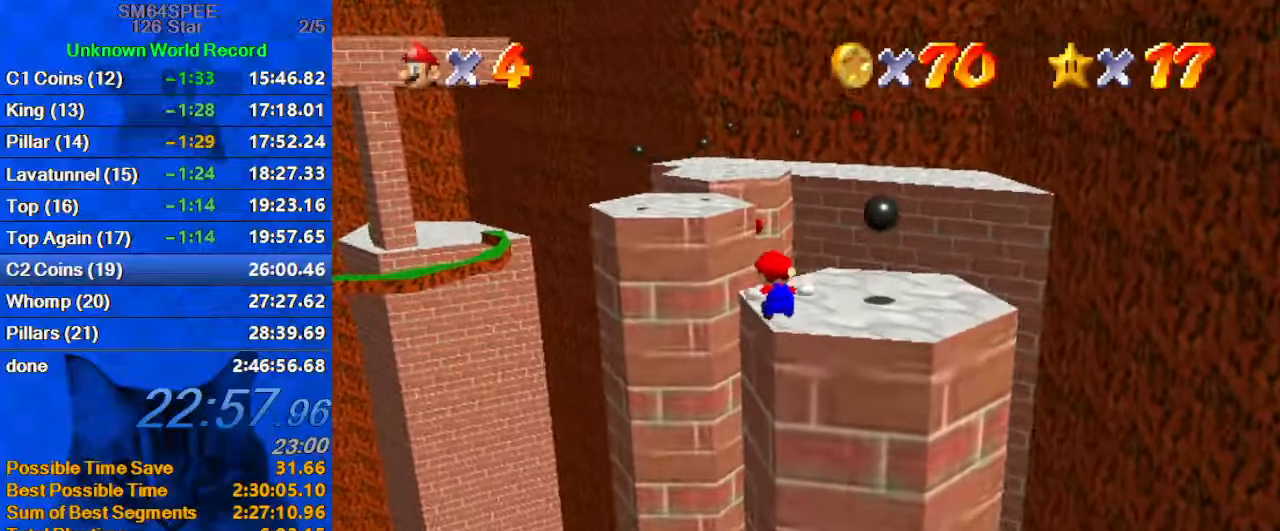
{"keys": ["left", "shift", "up", "y"], "events": [[200, "shift", "down"], [267, "left", "down"]]}
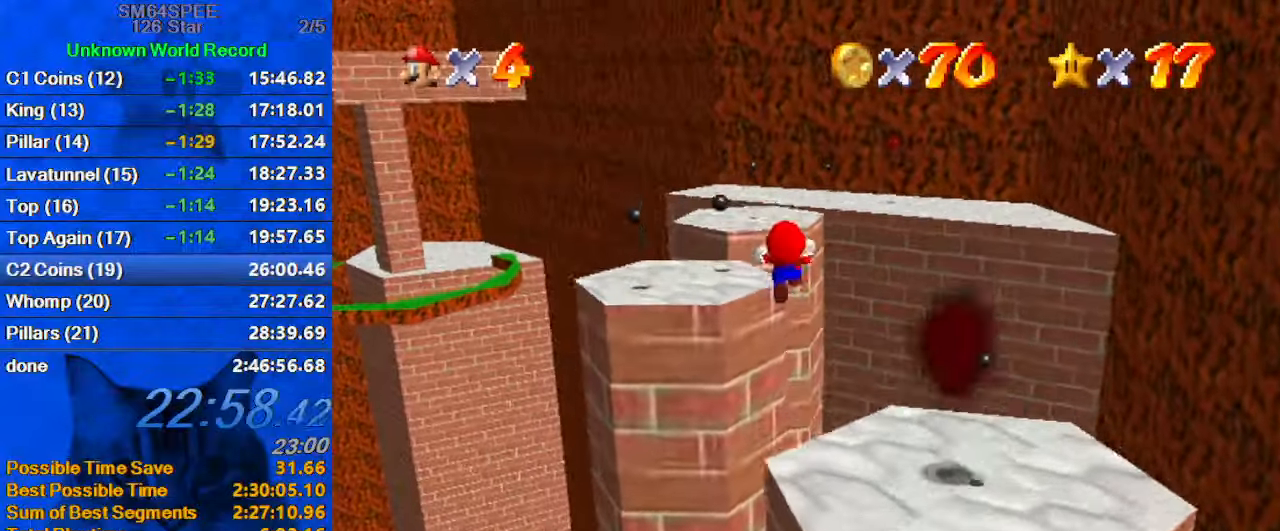
{"keys": ["down", "y"], "events": [[233, "shift", "up"], [367, "left", "up"], [367, "up", "up"], [400, "down", "down"]]}
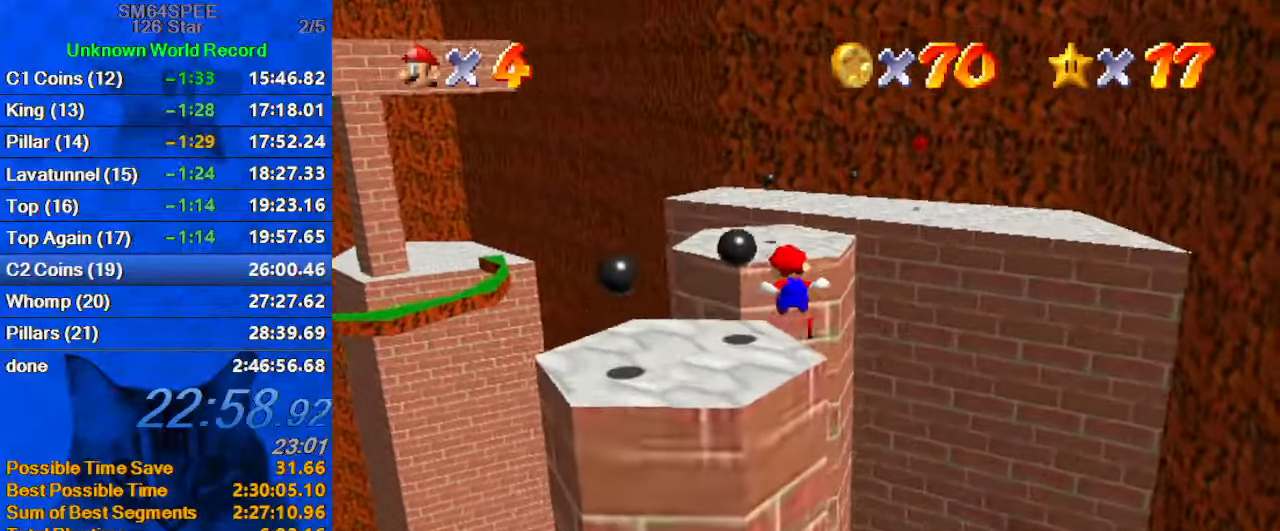
{"keys": ["right", "shift", "up", "y"], "events": [[100, "left", "down"], [133, "right", "down"], [200, "down", "up"], [200, "left", "up"], [267, "shift", "down"], [267, "up", "down"]]}
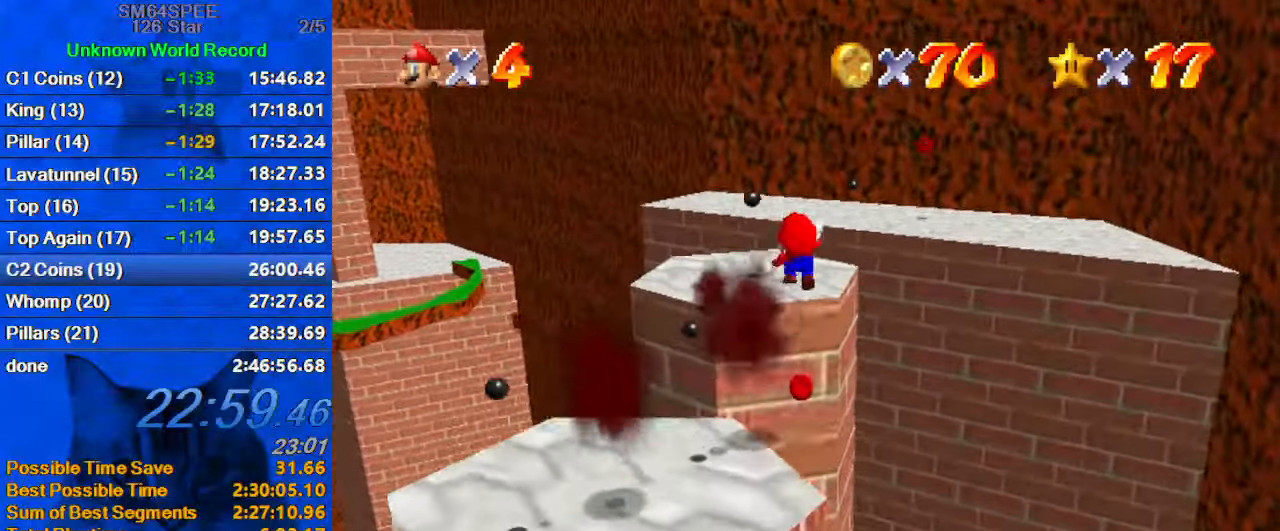
{"keys": ["d", "down"], "events": [[100, "shift", "up"], [200, "up", "up"], [233, "y", "up"], [300, "down", "down"], [333, "right", "up"], [433, "d", "down"]]}
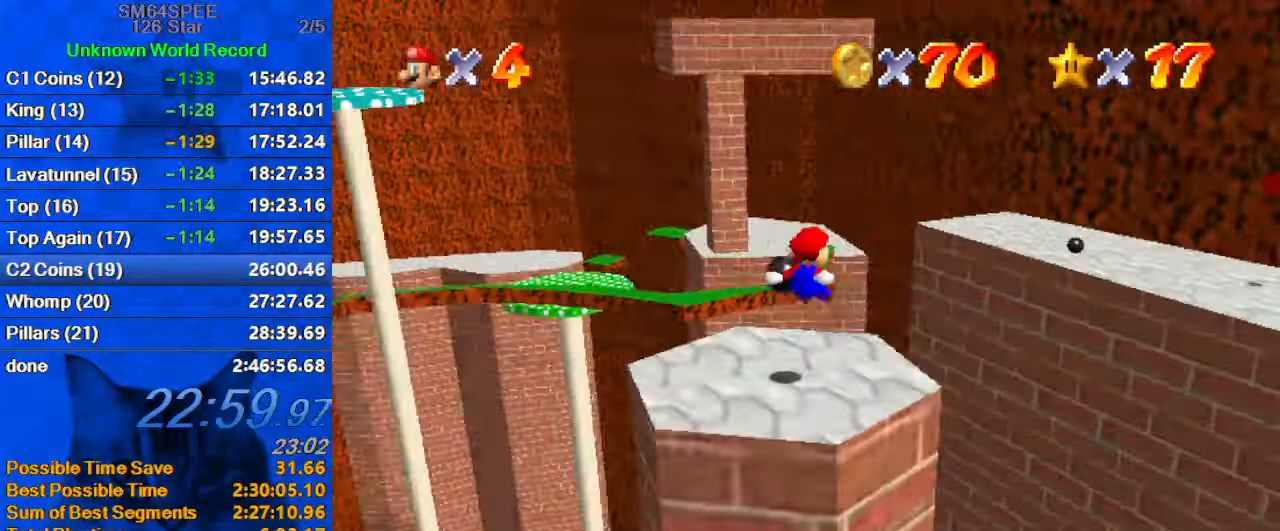
{"keys": ["right"], "events": [[33, "left", "down"], [67, "d", "up"], [100, "d", "down"], [200, "down", "up"], [267, "d", "up"], [300, "left", "up"], [433, "right", "down"]]}
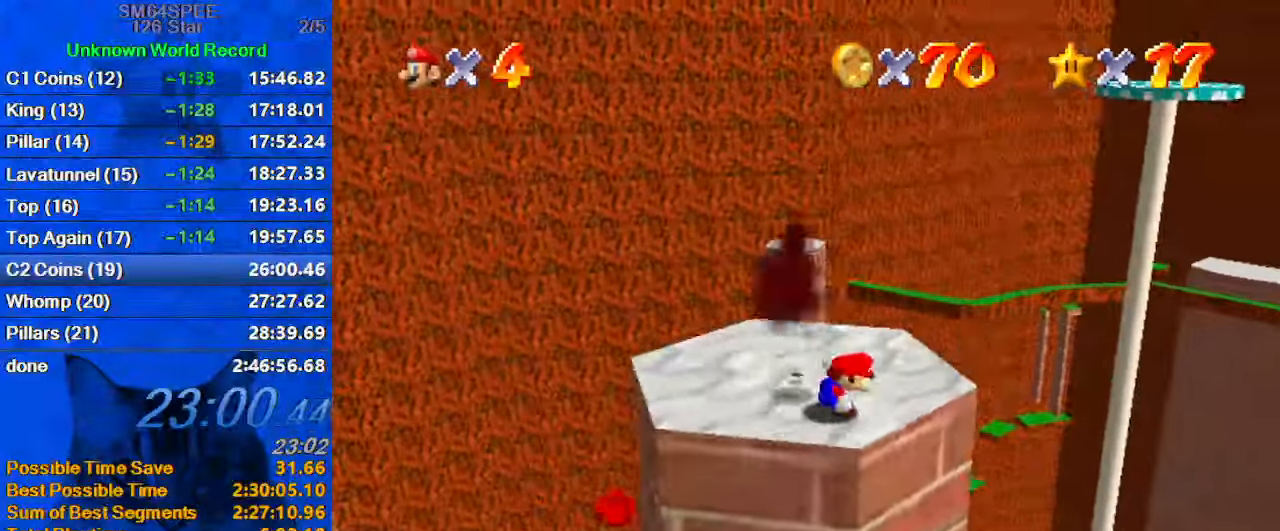
{"keys": ["left"], "events": [[33, "up", "down"], [167, "right", "up"], [267, "left", "down"], [467, "up", "up"]]}
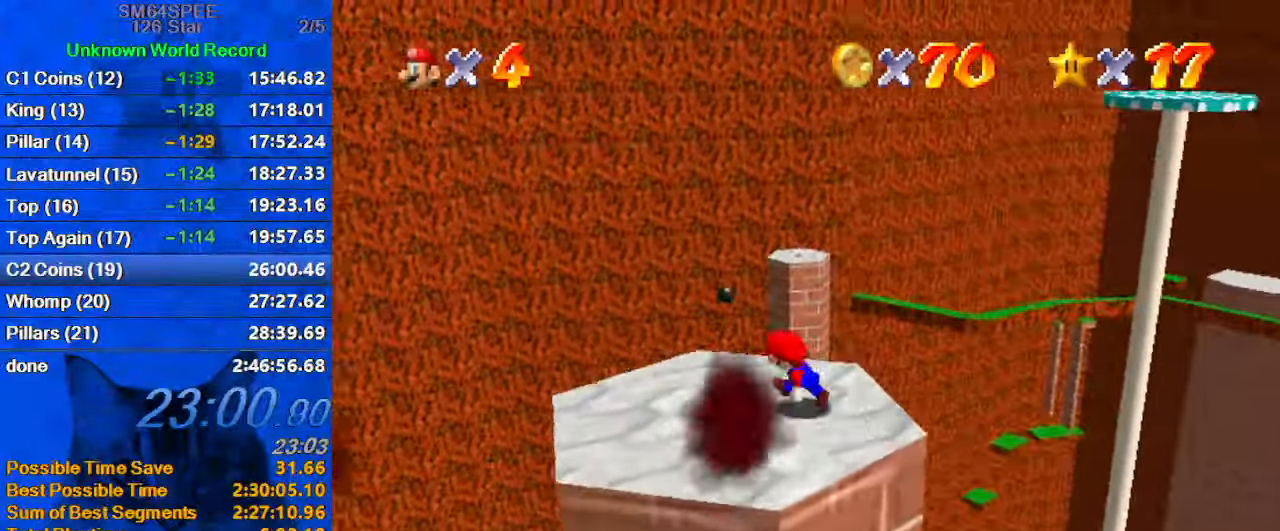
{"keys": [], "events": [[100, "down", "down"], [200, "down", "up"], [333, "left", "up"]]}
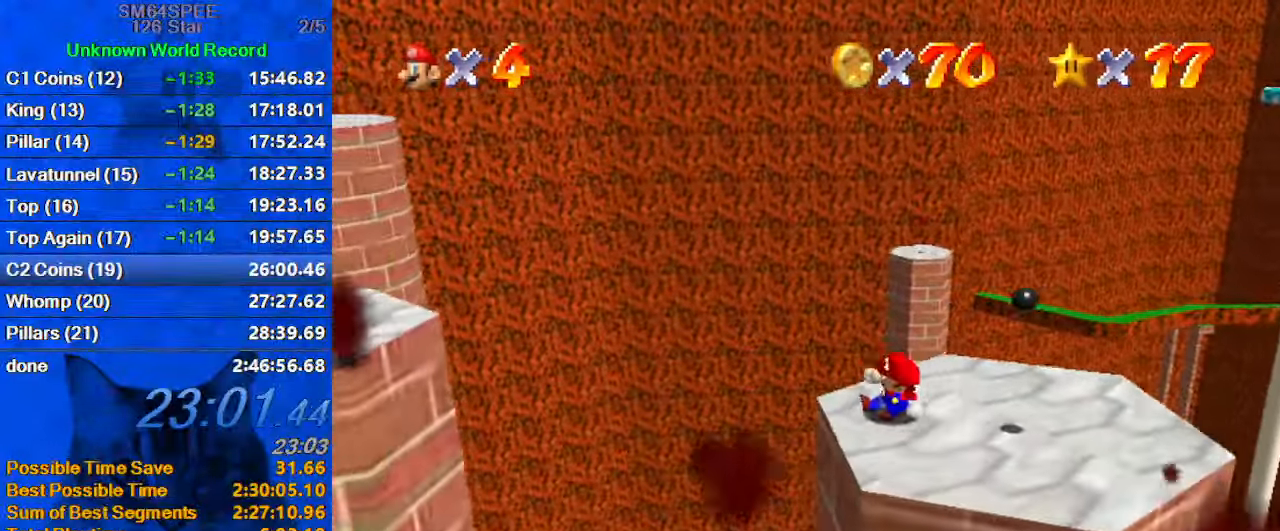
{"keys": ["down"], "events": [[100, "down", "down"], [100, "left", "down"], [233, "left", "up"], [333, "a", "down"], [467, "a", "up"]]}
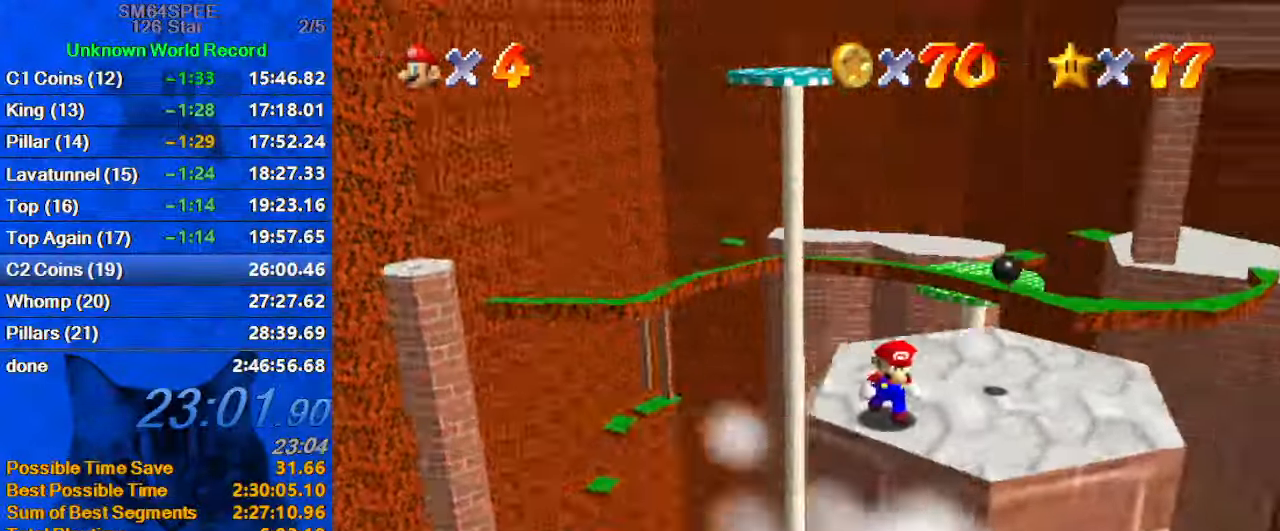
{"keys": ["down"], "events": []}